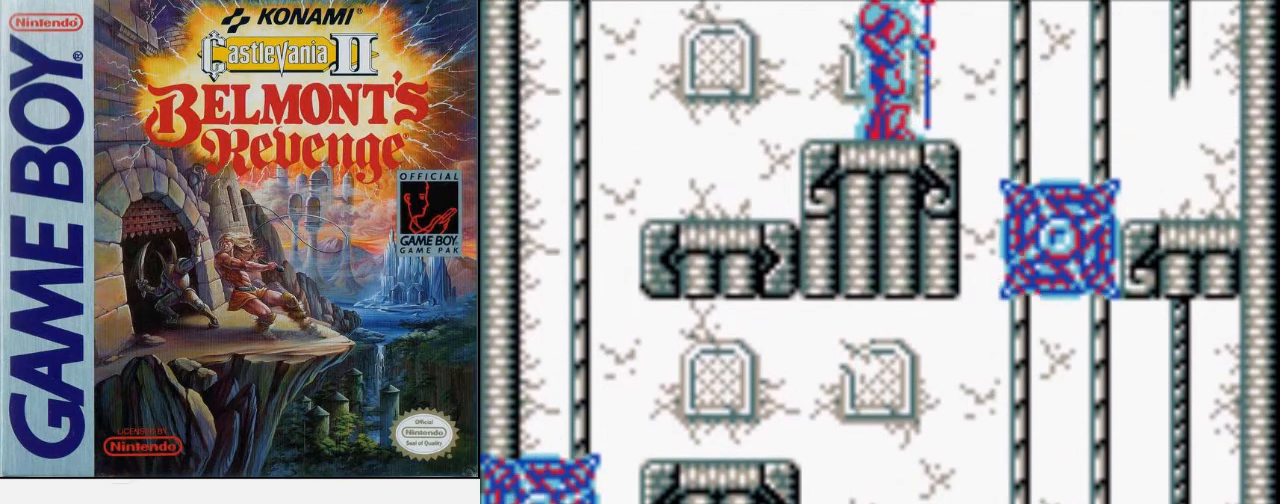
Gameplay with a controller (Nintendo layout); each line is a JSON object with the inputs held at the frame after it. "events" lists button and stick changes between this image and that frame as [ms after this image, input, new state], when the widget could be followed in between. Not read: L3 R3.
{"buttons": ["A", "DPAD_RIGHT"], "events": [[33, "DPAD_RIGHT", "up"], [267, "DPAD_RIGHT", "down"], [300, "DPAD_UP", "up"], [467, "A", "down"]]}
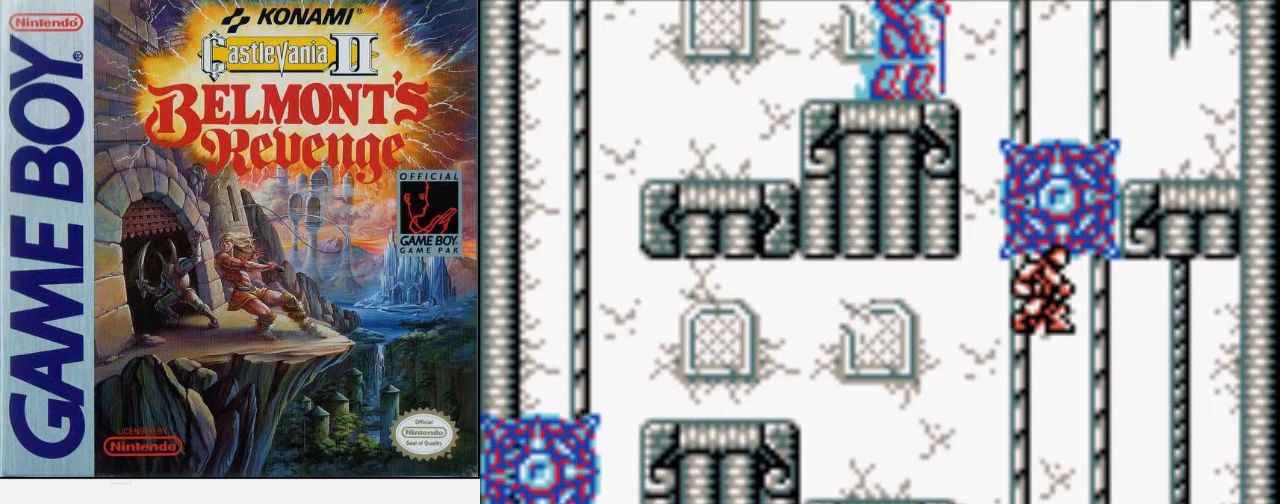
{"buttons": [], "events": [[100, "A", "up"], [167, "DPAD_RIGHT", "up"]]}
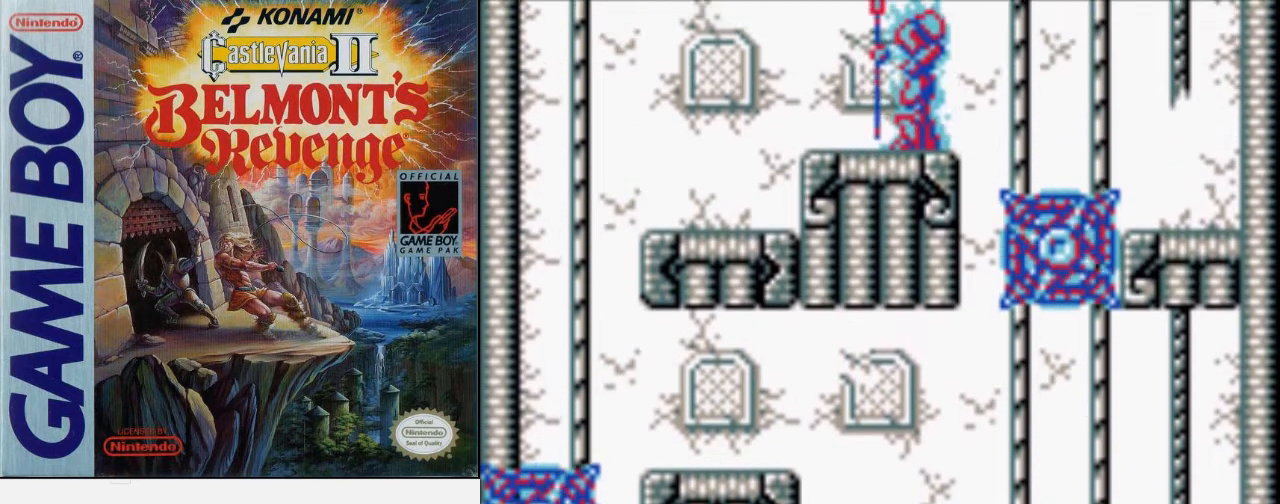
{"buttons": [], "events": []}
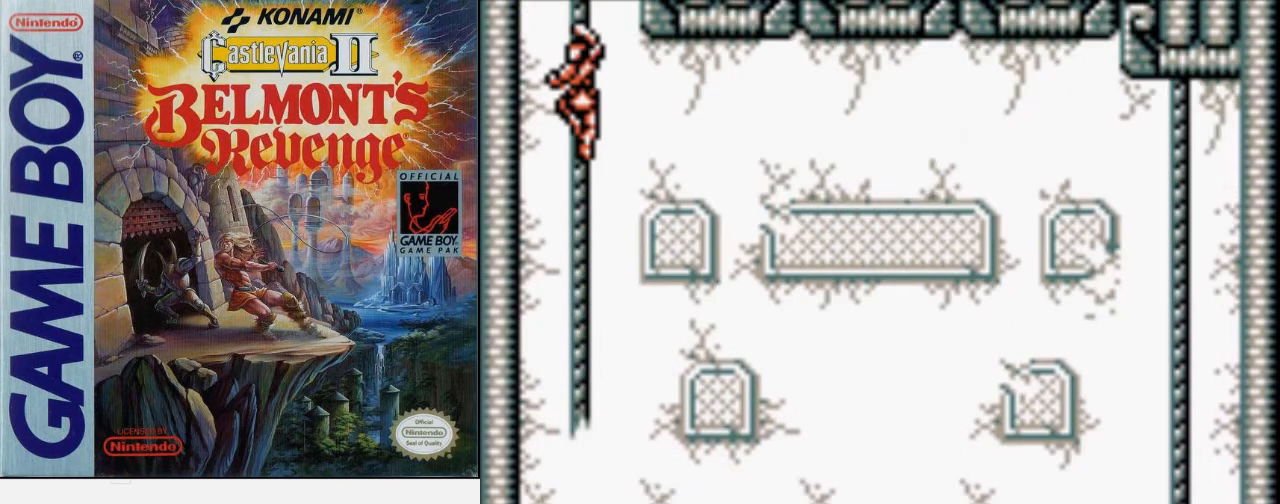
{"buttons": ["DPAD_UP"], "events": [[367, "DPAD_UP", "down"]]}
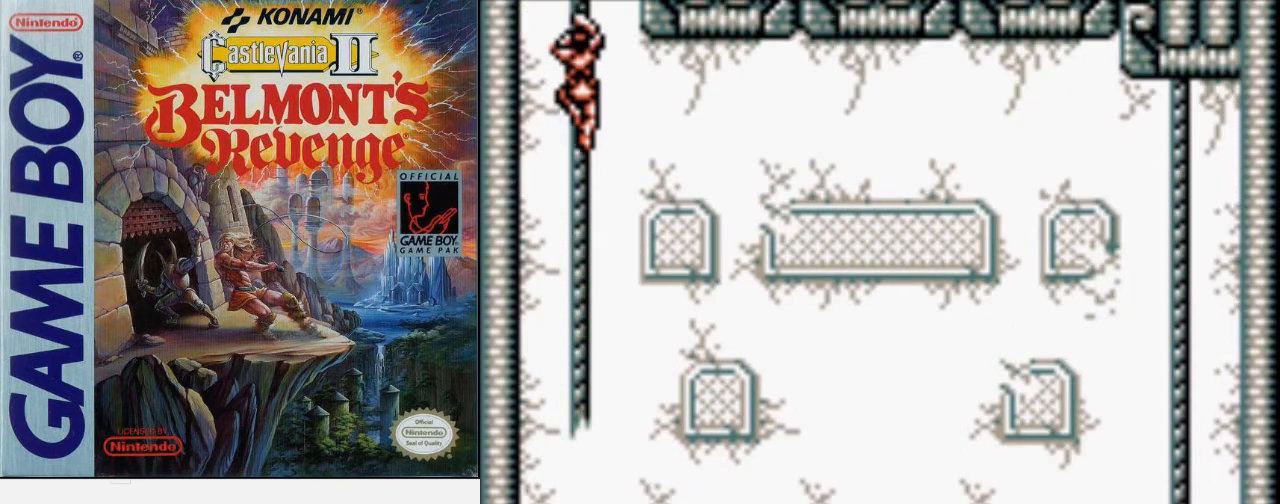
{"buttons": ["DPAD_UP"], "events": []}
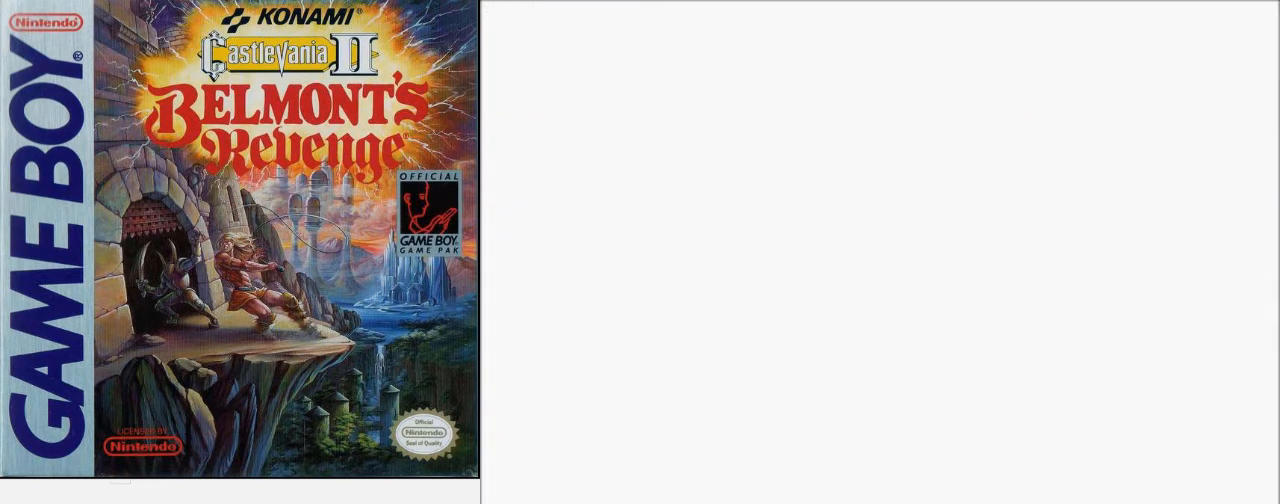
{"buttons": ["A", "DPAD_RIGHT"], "events": [[367, "DPAD_RIGHT", "down"], [433, "DPAD_UP", "up"], [500, "A", "down"]]}
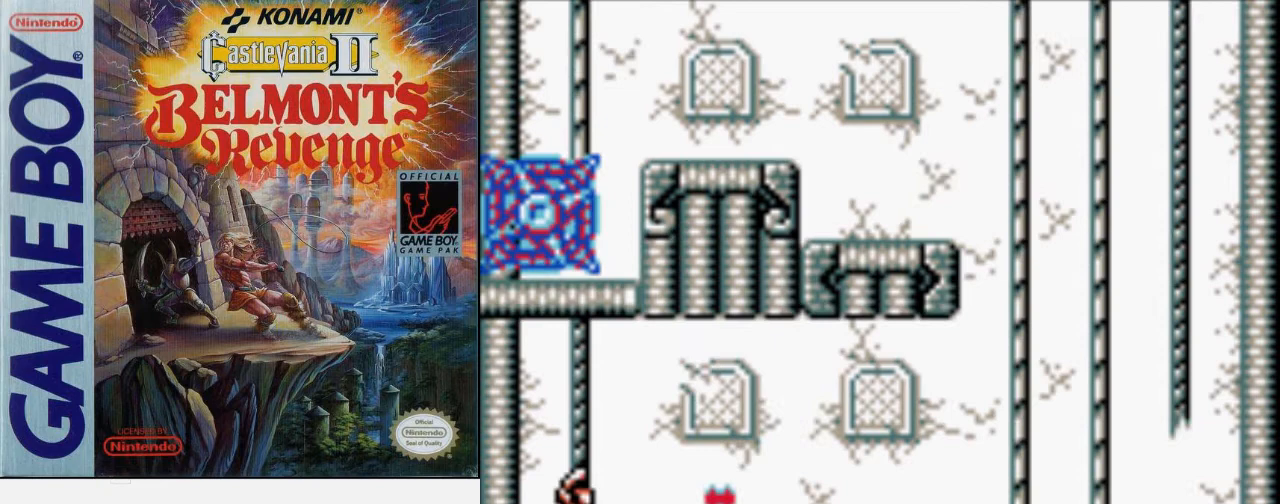
{"buttons": ["DPAD_RIGHT"], "events": [[100, "A", "up"]]}
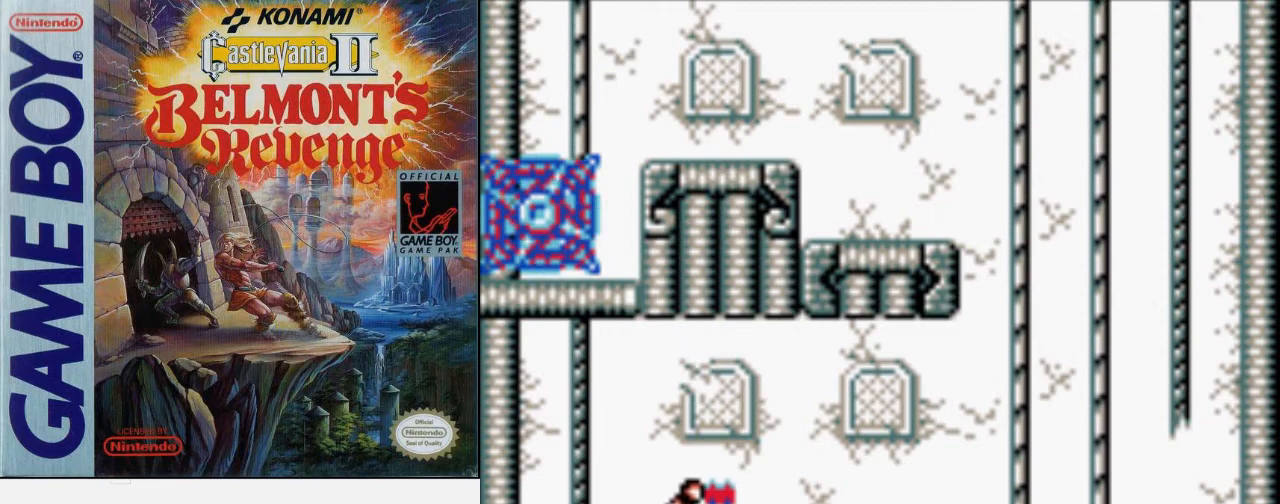
{"buttons": ["DPAD_RIGHT"], "events": [[200, "A", "down"], [333, "A", "up"]]}
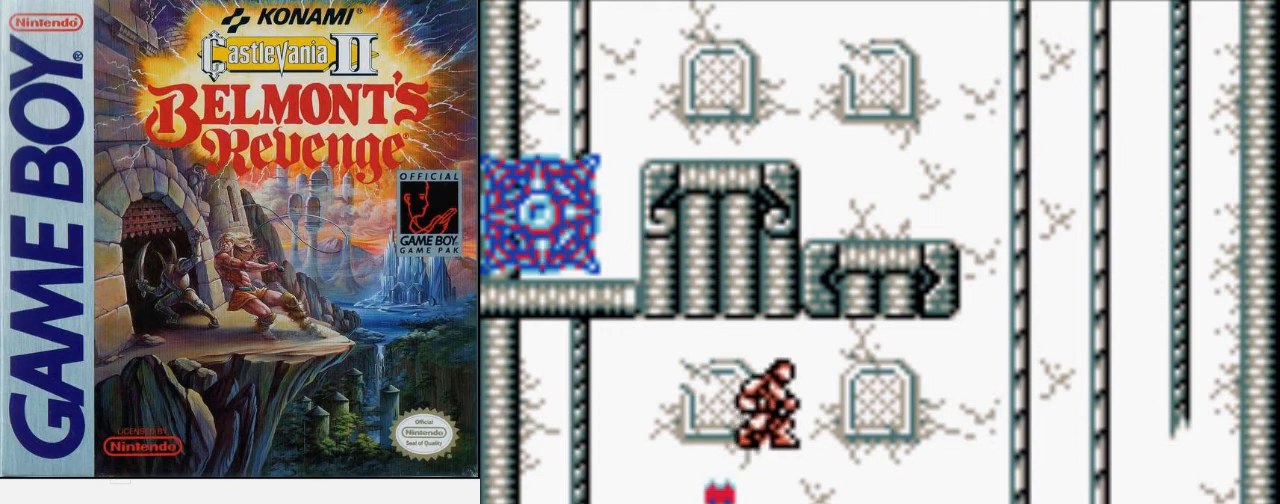
{"buttons": ["DPAD_RIGHT"], "events": []}
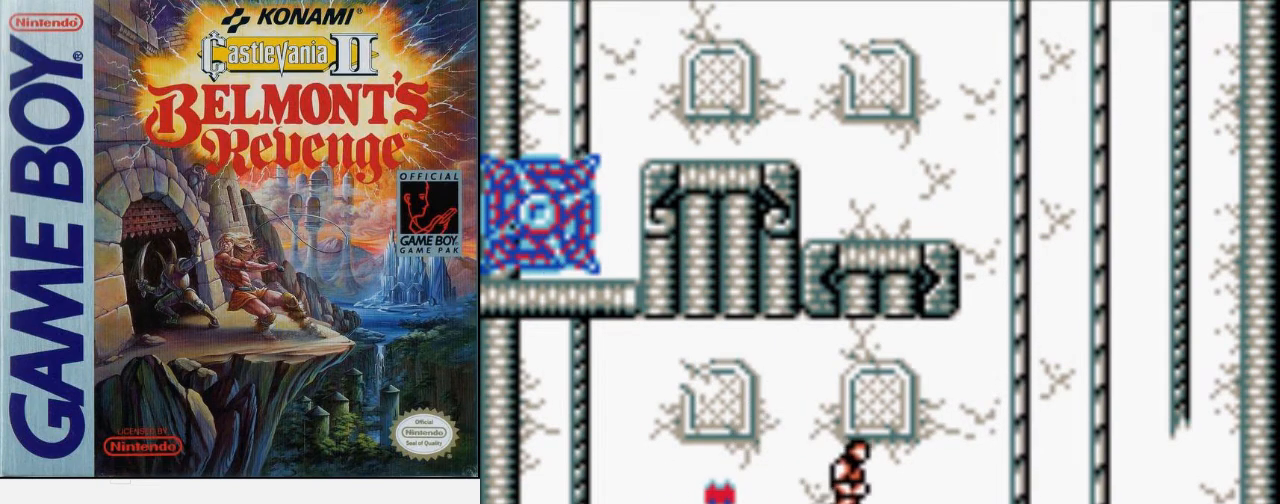
{"buttons": ["DPAD_RIGHT"], "events": []}
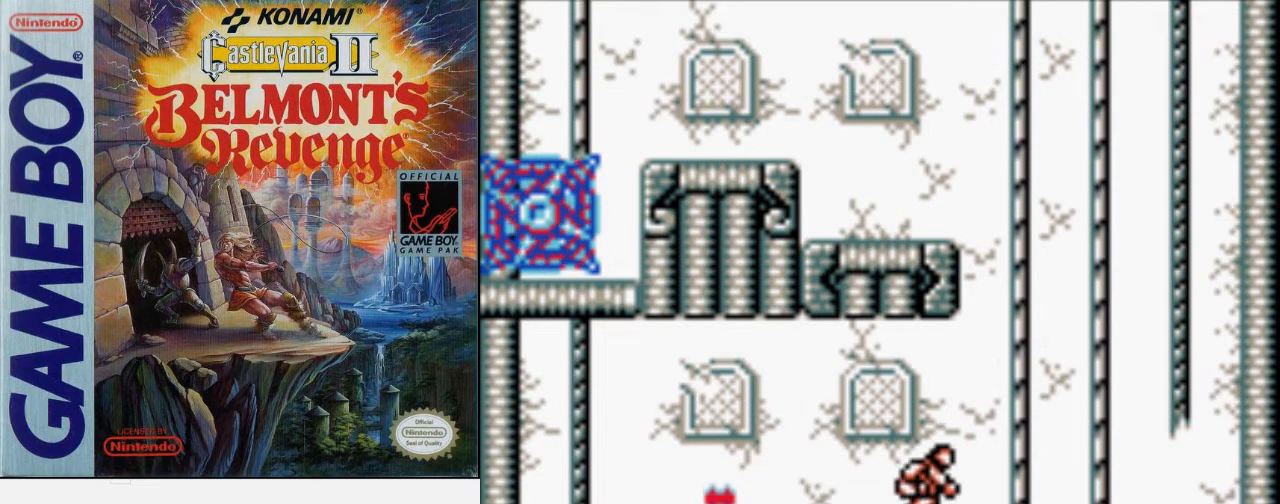
{"buttons": ["DPAD_UP"], "events": [[67, "A", "down"], [100, "B", "down"], [233, "A", "up"], [333, "B", "up"], [433, "DPAD_UP", "down"], [500, "DPAD_RIGHT", "up"]]}
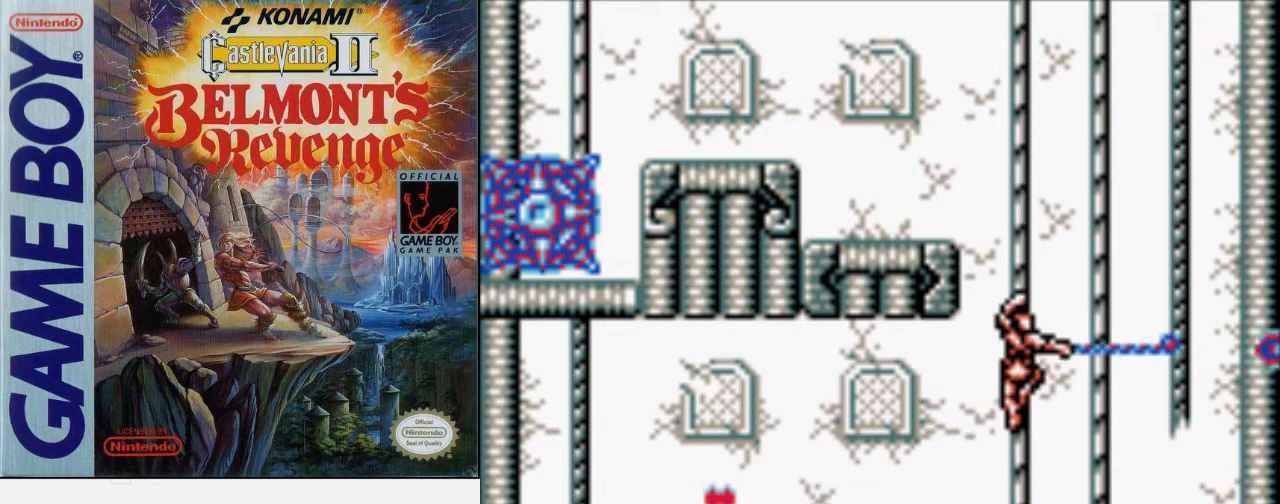
{"buttons": ["DPAD_UP"], "events": []}
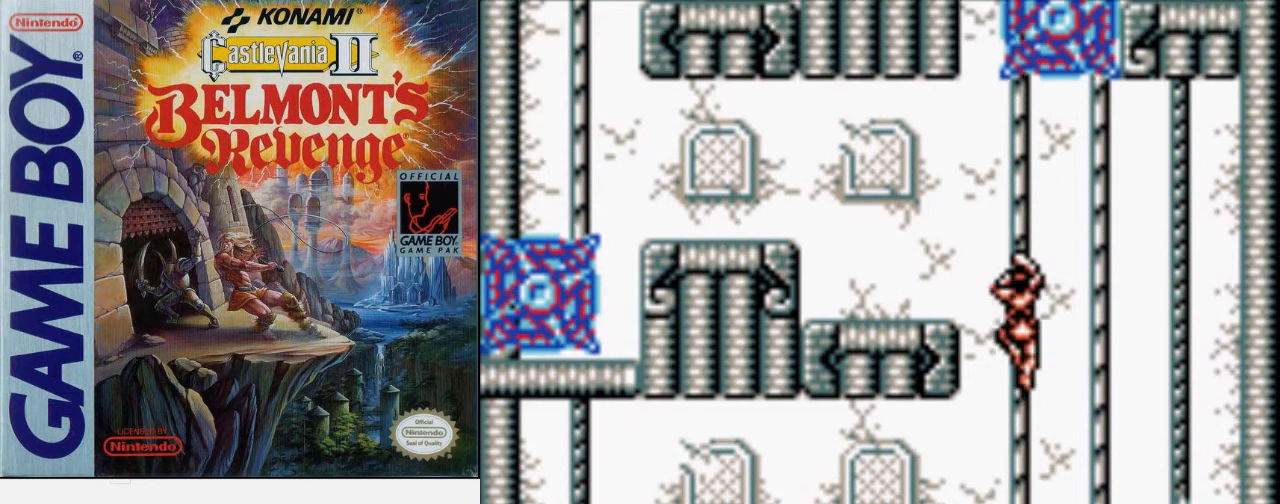
{"buttons": ["DPAD_UP"], "events": []}
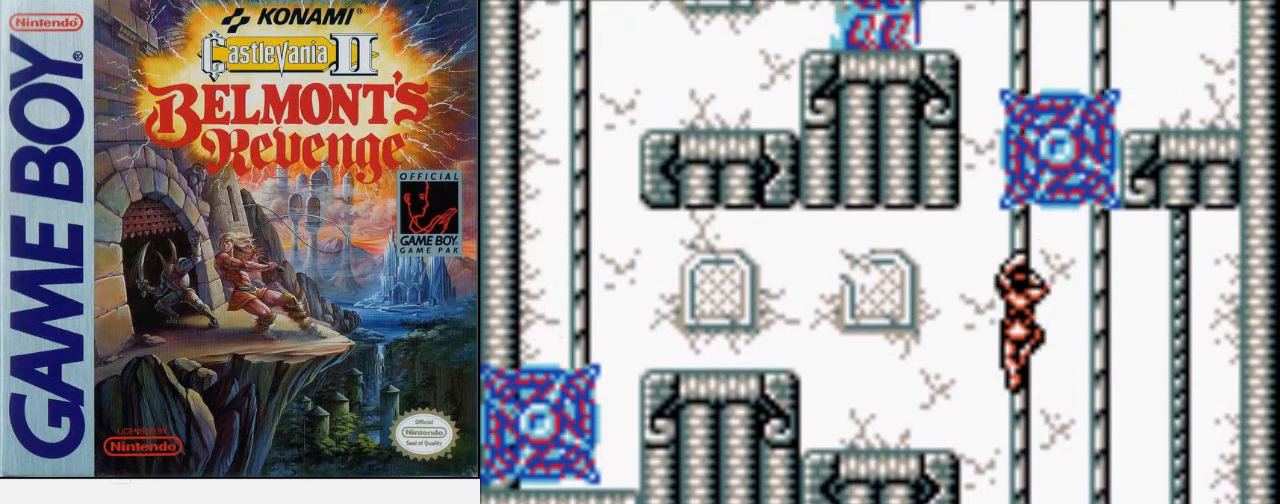
{"buttons": ["A", "DPAD_RIGHT"], "events": [[300, "DPAD_RIGHT", "down"], [333, "A", "down"], [333, "DPAD_UP", "up"], [400, "A", "up"], [467, "A", "down"]]}
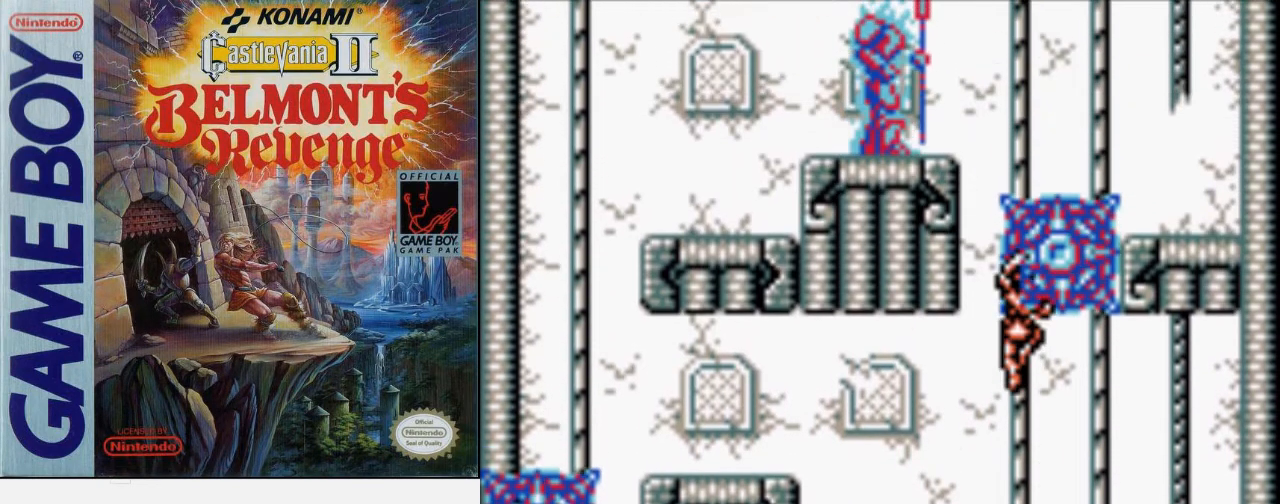
{"buttons": ["DPAD_RIGHT"], "events": [[33, "A", "up"], [67, "A", "down"], [133, "A", "up"], [200, "A", "down"], [267, "A", "up"], [300, "A", "down"], [367, "A", "up"]]}
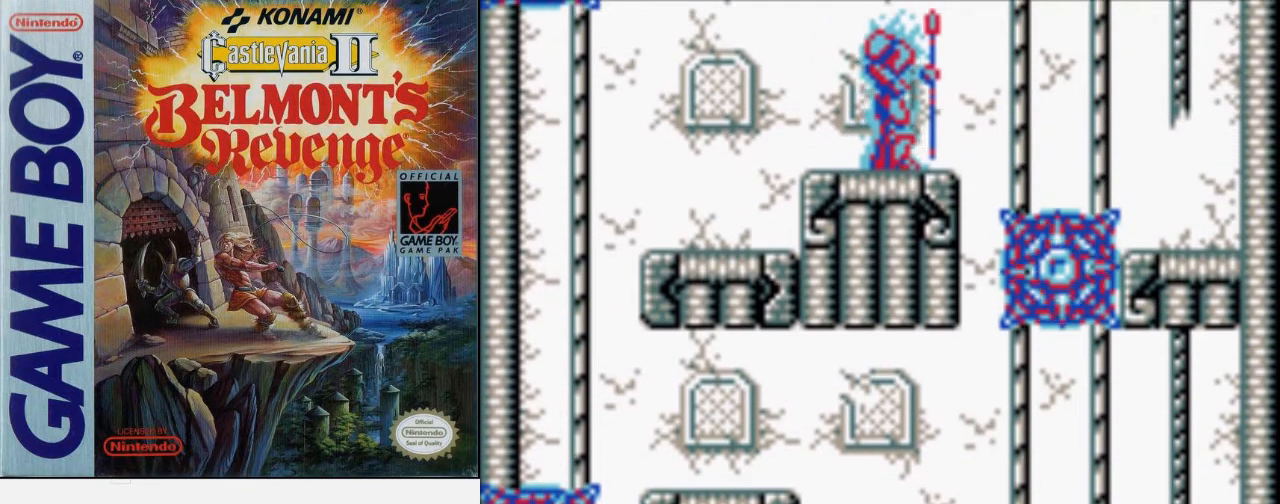
{"buttons": ["DPAD_UP"], "events": [[33, "DPAD_UP", "down"], [67, "DPAD_RIGHT", "up"]]}
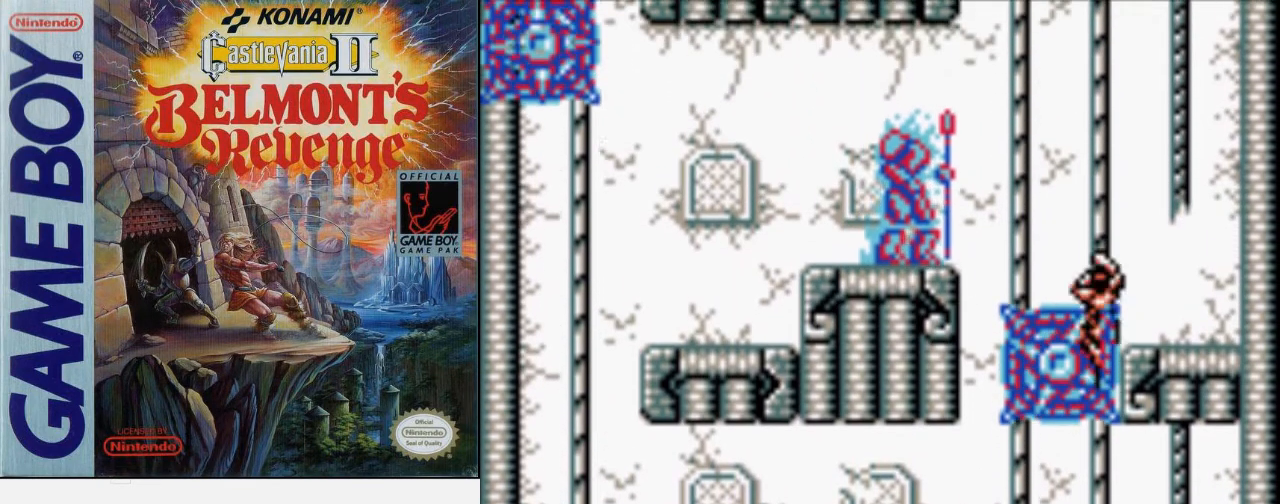
{"buttons": ["DPAD_UP"], "events": []}
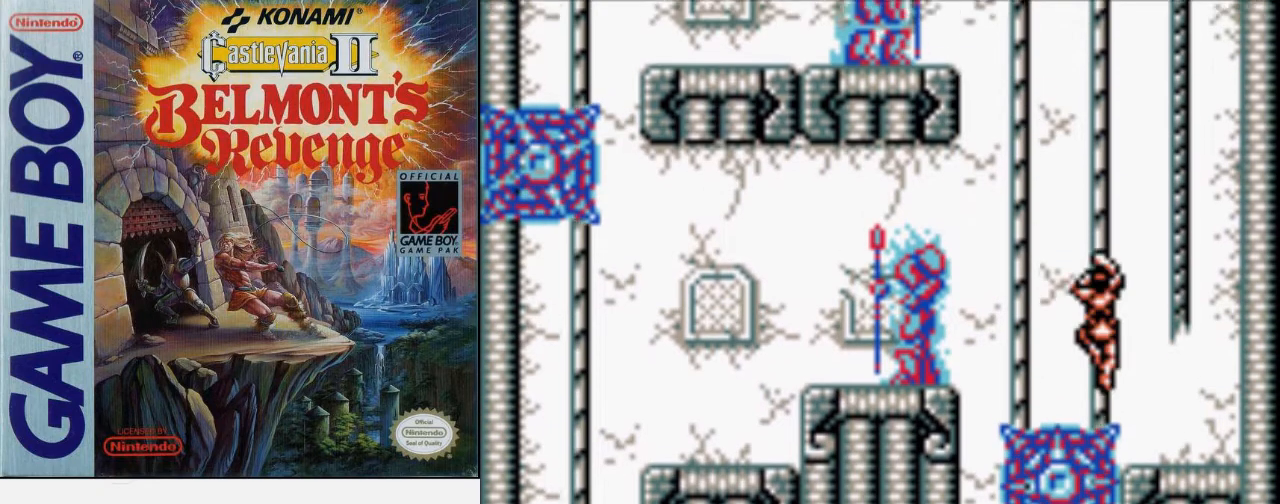
{"buttons": ["DPAD_UP"], "events": []}
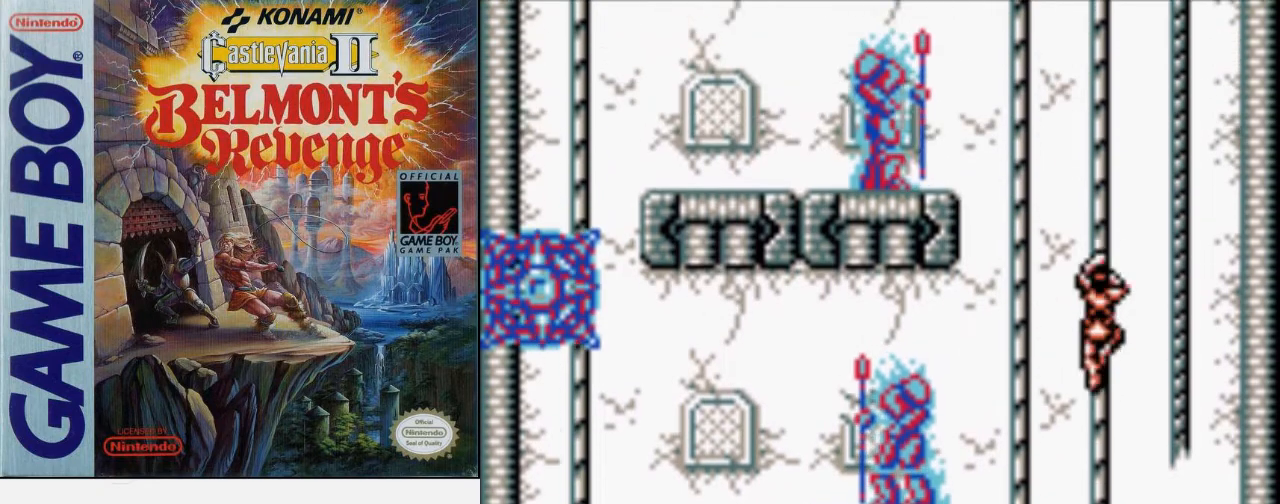
{"buttons": ["DPAD_UP"], "events": []}
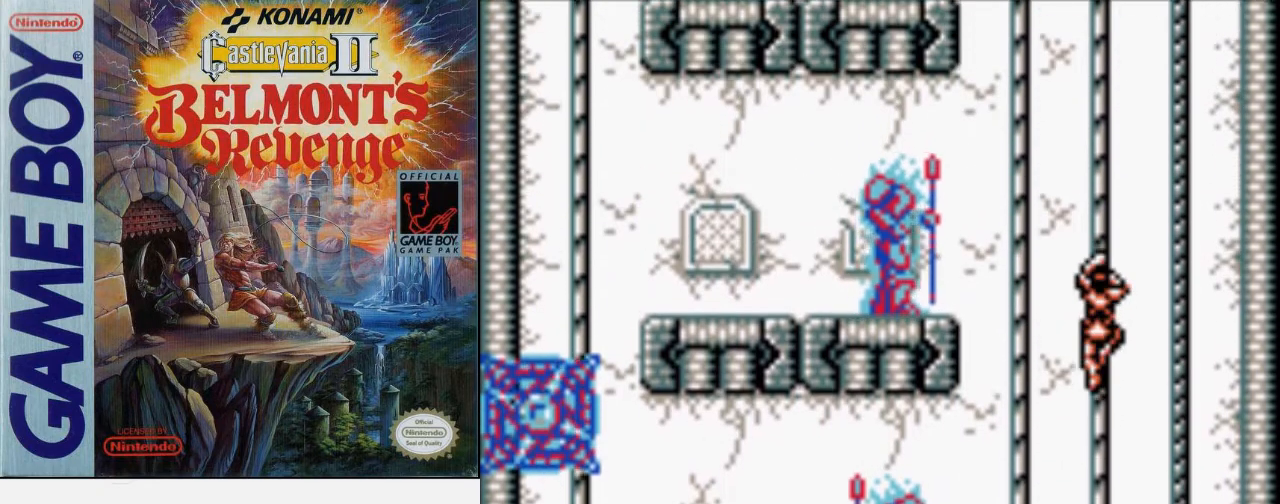
{"buttons": ["DPAD_UP"], "events": []}
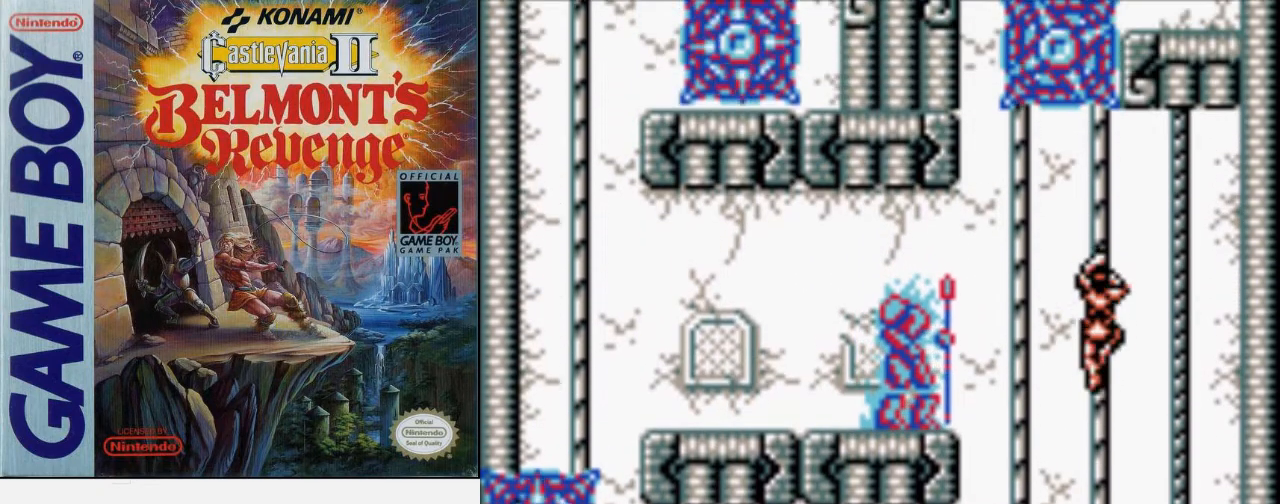
{"buttons": ["DPAD_UP"], "events": []}
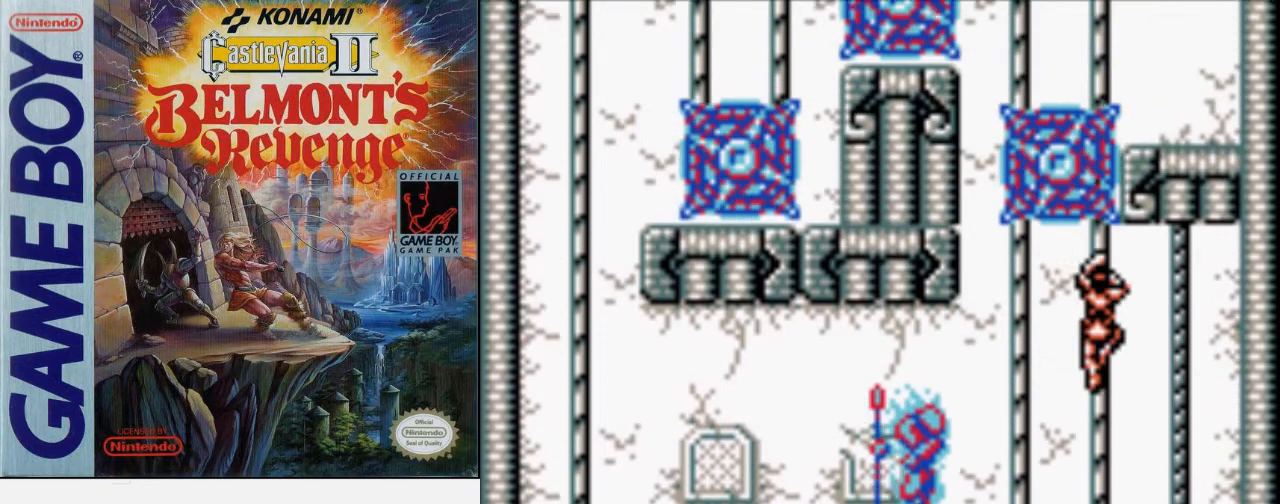
{"buttons": ["DPAD_UP"], "events": [[67, "DPAD_LEFT", "down"], [100, "DPAD_UP", "up"], [133, "A", "down"], [233, "A", "up"], [267, "DPAD_UP", "down"], [367, "DPAD_LEFT", "up"], [400, "DPAD_RIGHT", "down"], [467, "DPAD_RIGHT", "up"]]}
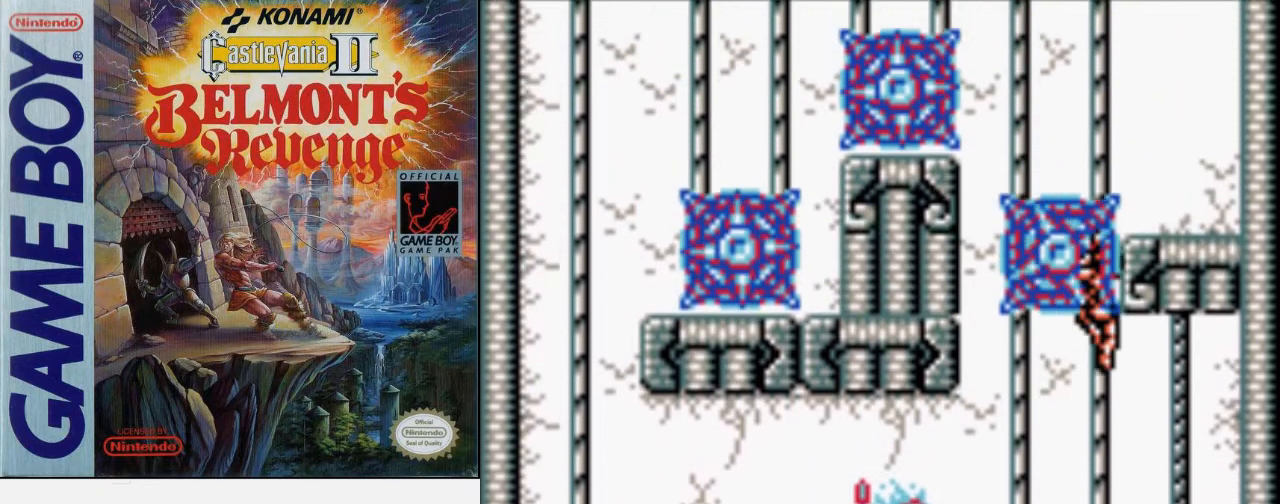
{"buttons": ["DPAD_RIGHT"], "events": [[233, "DPAD_RIGHT", "down"], [300, "DPAD_UP", "up"], [333, "A", "down"], [433, "A", "up"]]}
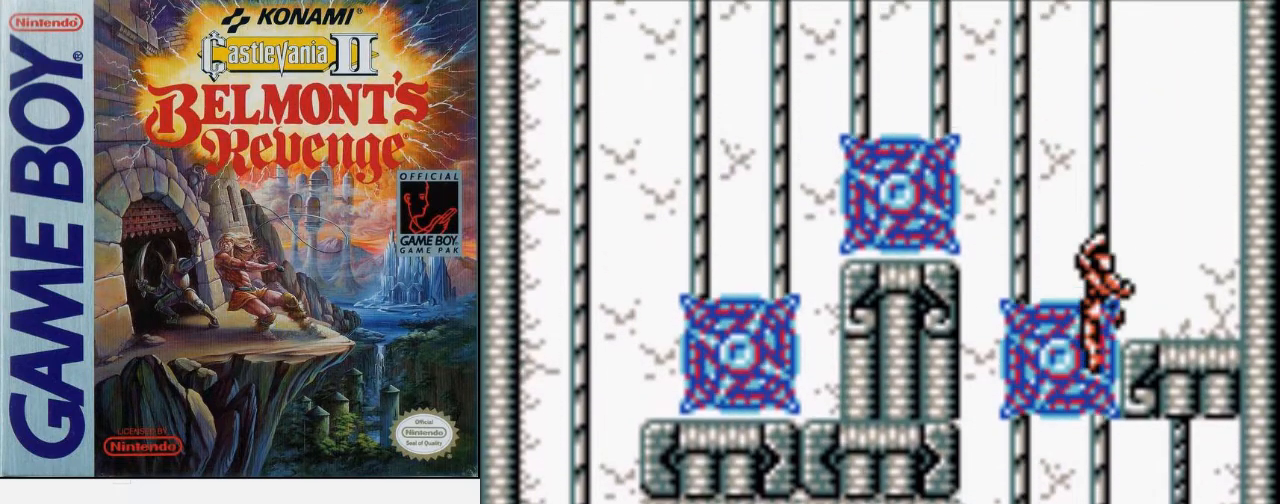
{"buttons": [], "events": [[200, "A", "down"], [333, "A", "up"], [333, "DPAD_RIGHT", "up"]]}
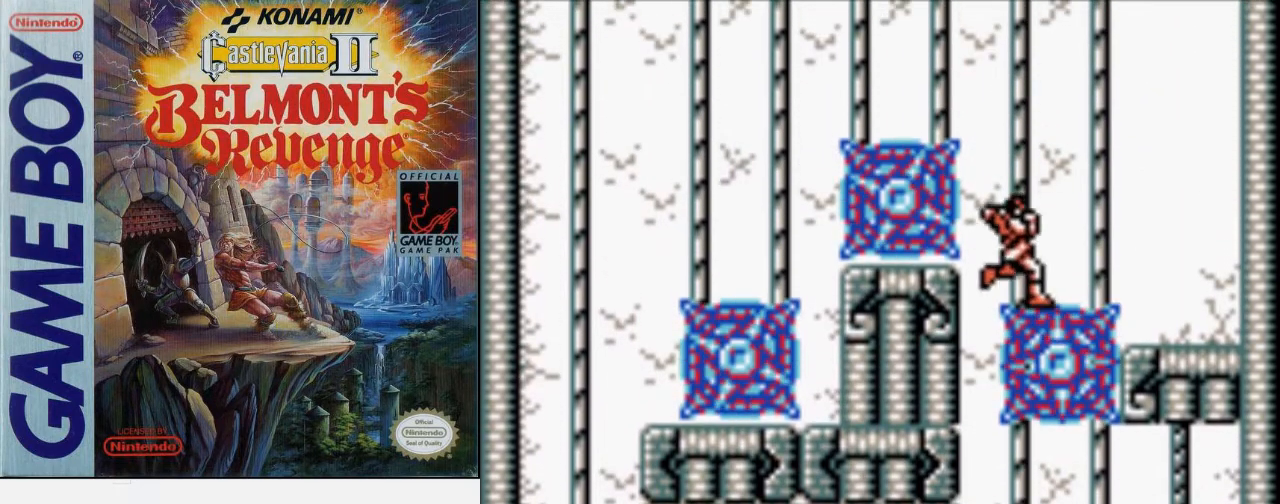
{"buttons": [], "events": []}
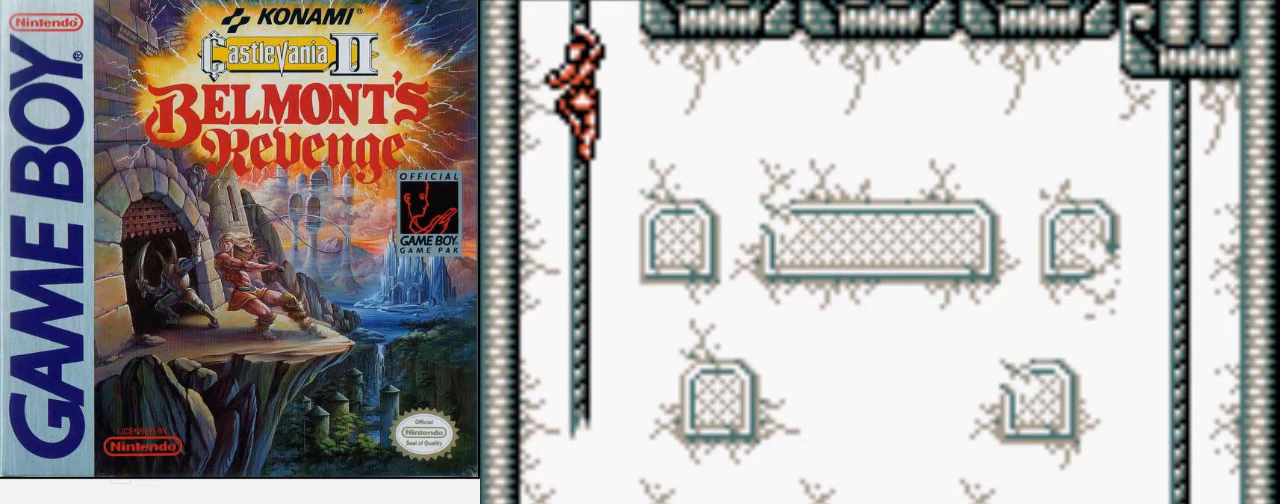
{"buttons": ["DPAD_UP"], "events": [[333, "DPAD_UP", "down"]]}
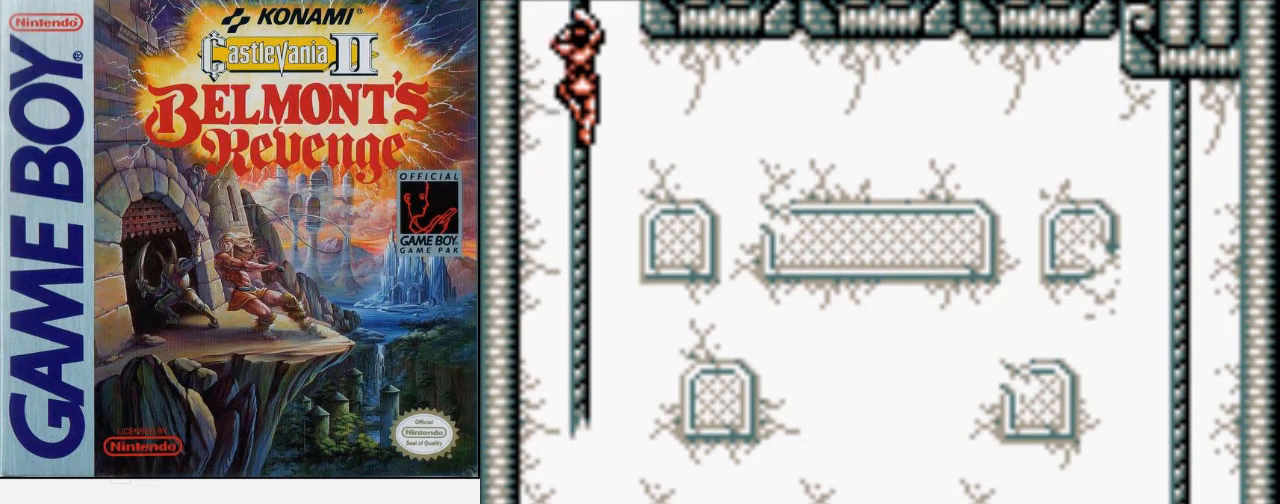
{"buttons": ["DPAD_UP"], "events": []}